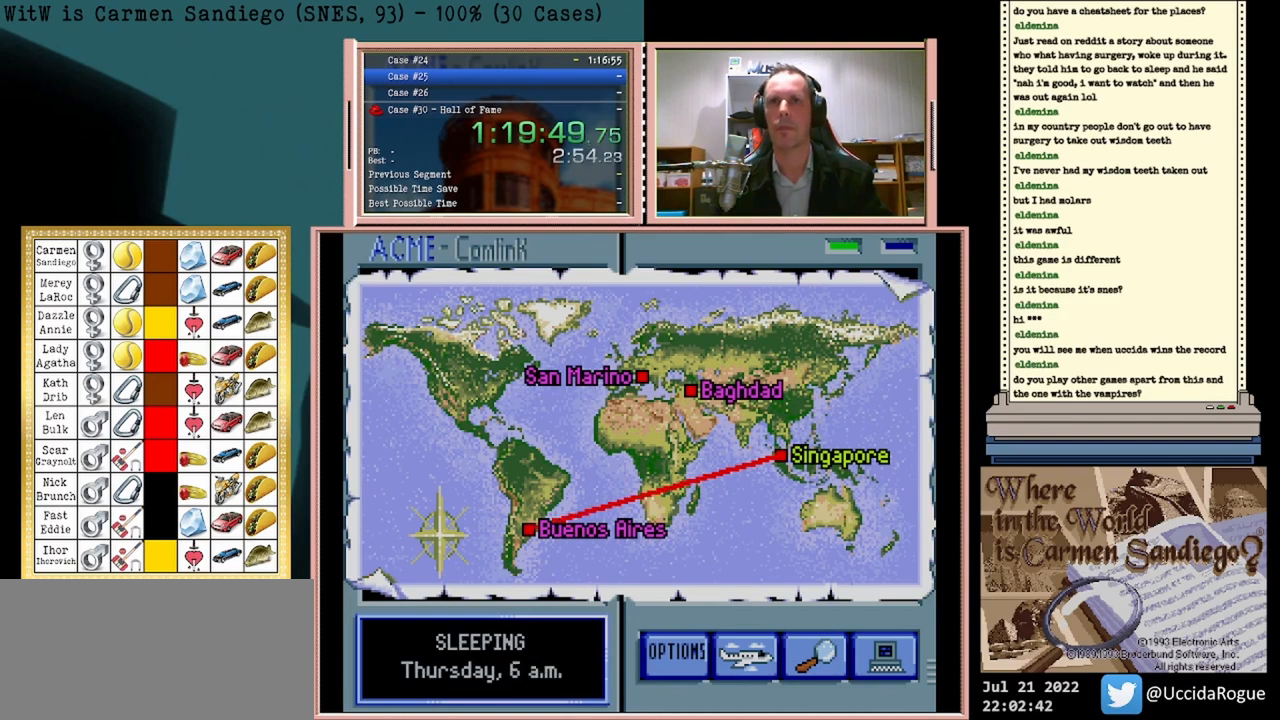
Gameplay with a controller (Nintendo layout); each line is a JSON object with the inputs held at the frame after it. "events" lists button and stick changes between this image and that frame as [ms after this image, input, new state], when the widget could be followed in between. Not read: L2 L3 R2 R3 left_stick right_stick.
{"buttons": ["A"], "events": []}
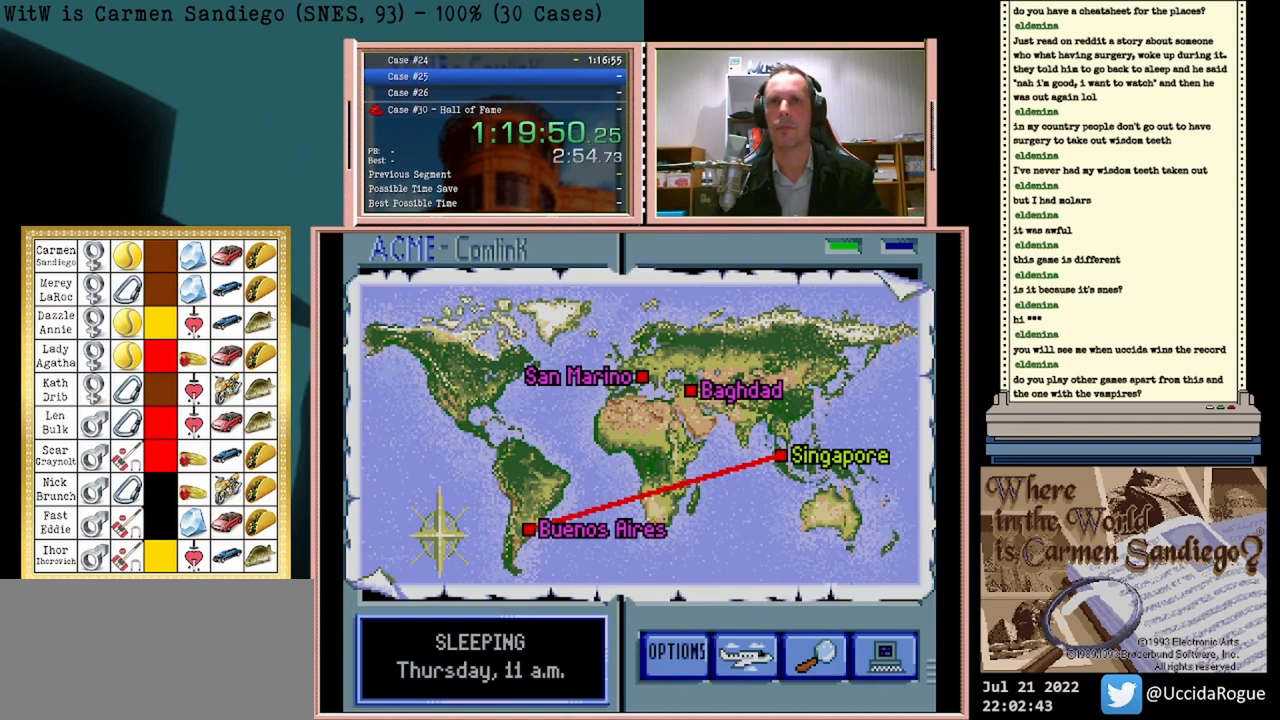
{"buttons": [], "events": [[458, "A", "up"]]}
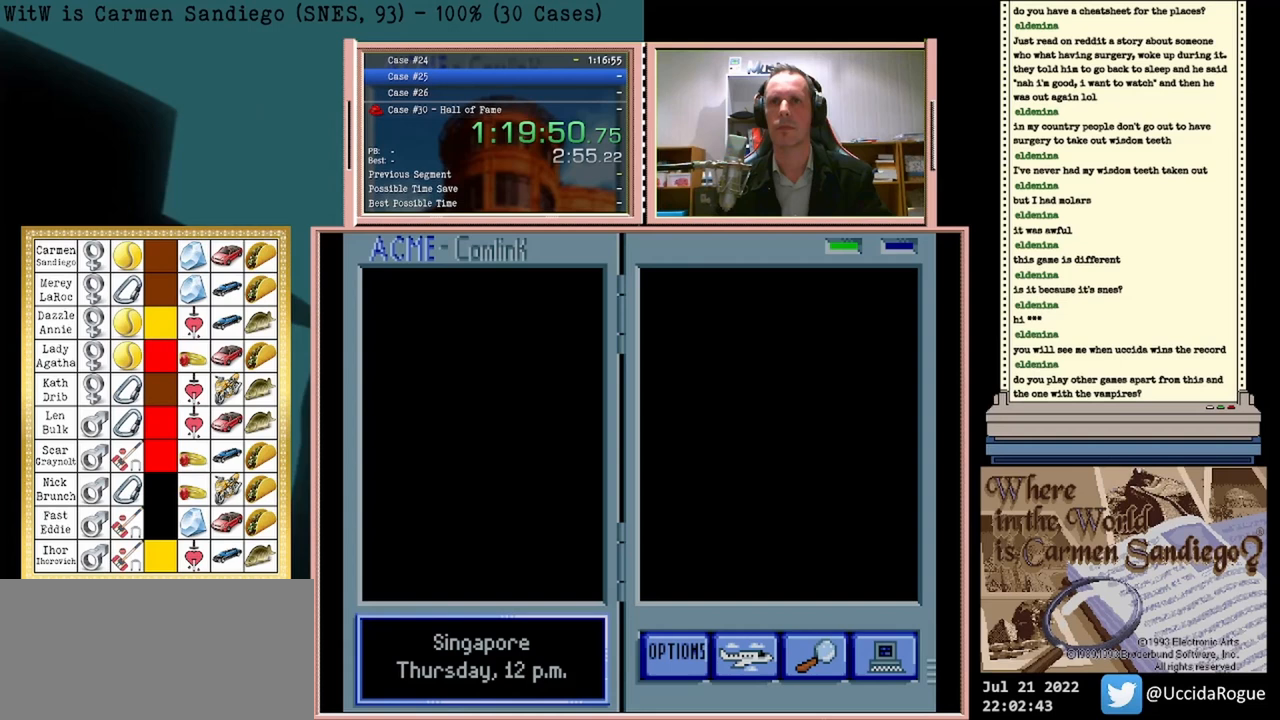
{"buttons": [], "events": []}
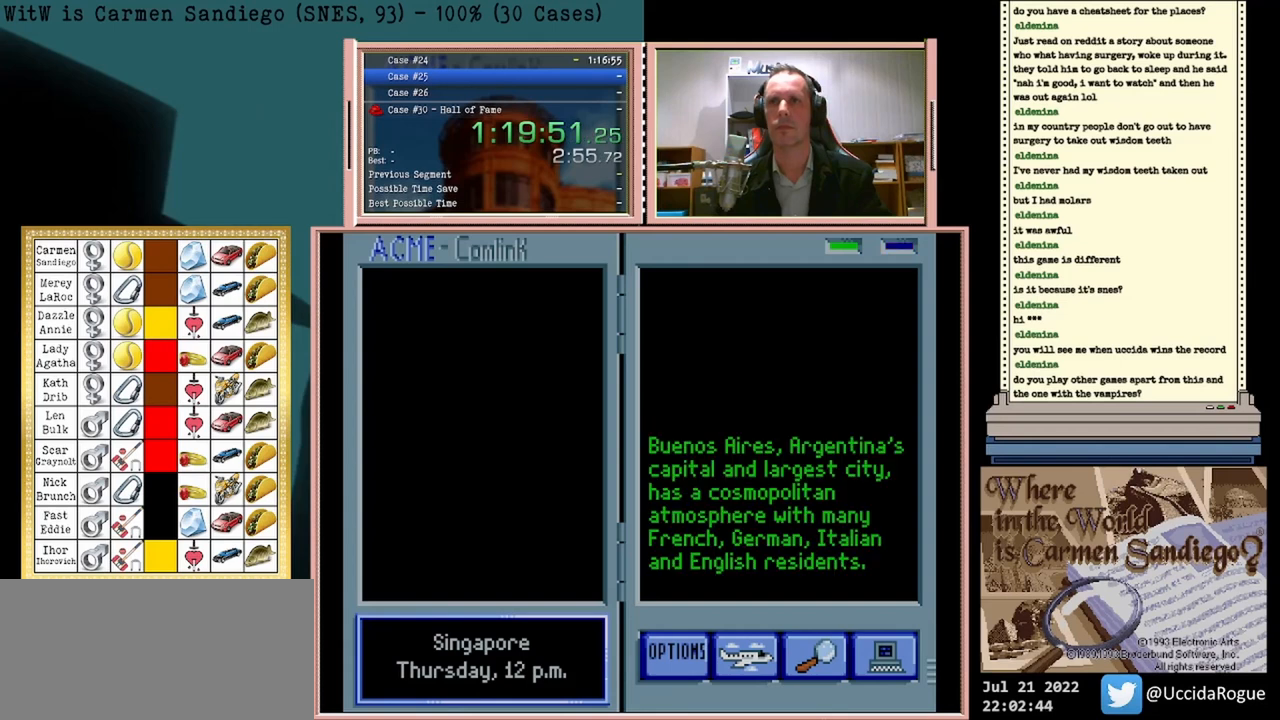
{"buttons": [], "events": []}
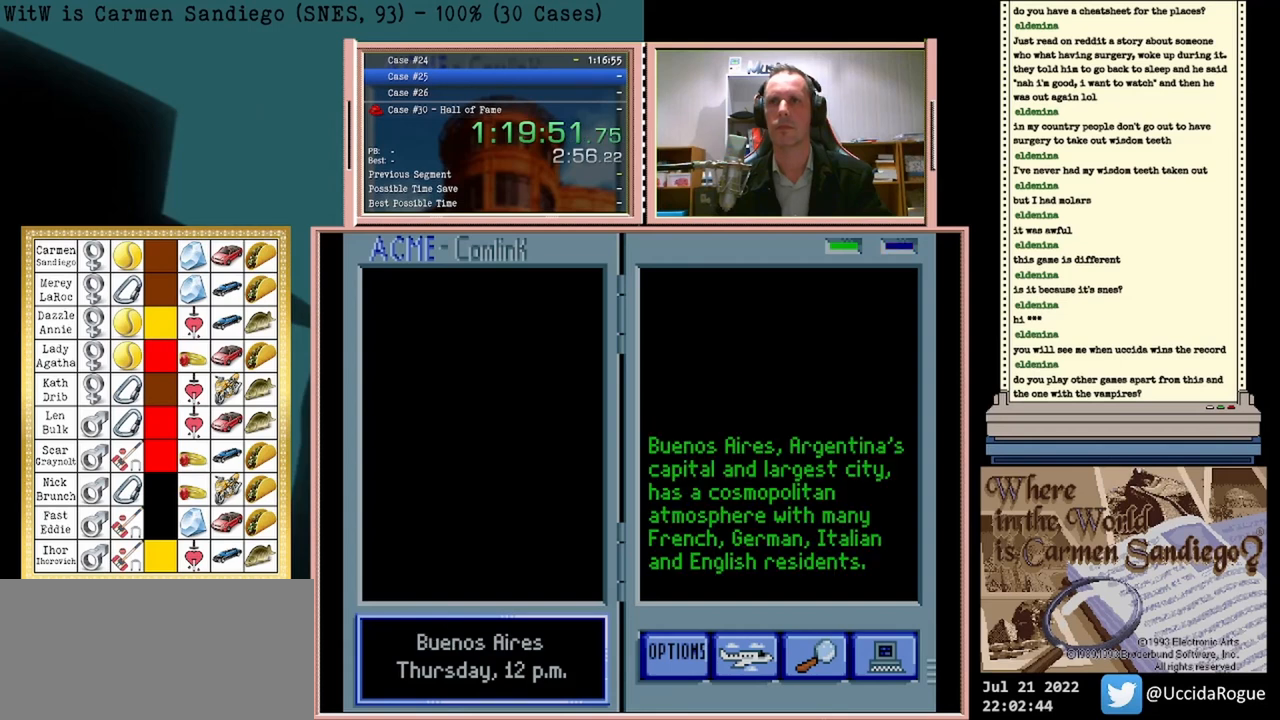
{"buttons": [], "events": []}
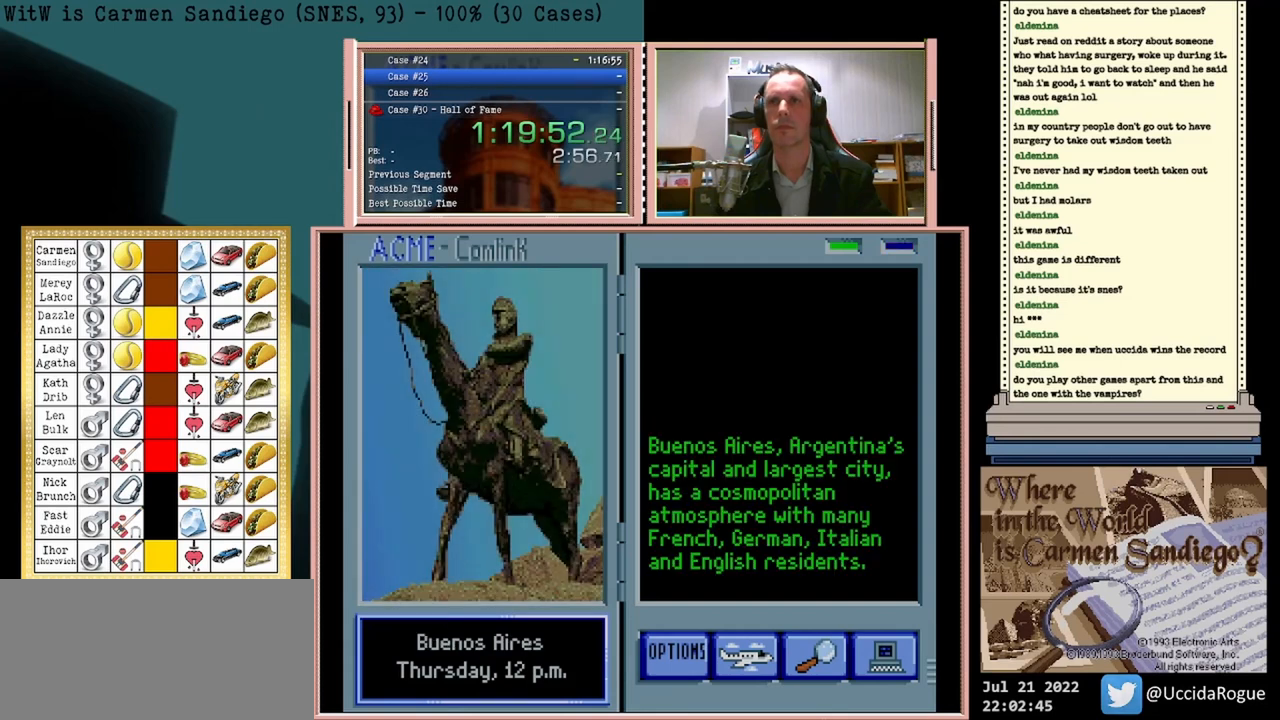
{"buttons": ["DPAD_RIGHT"], "events": [[375, "DPAD_RIGHT", "down"]]}
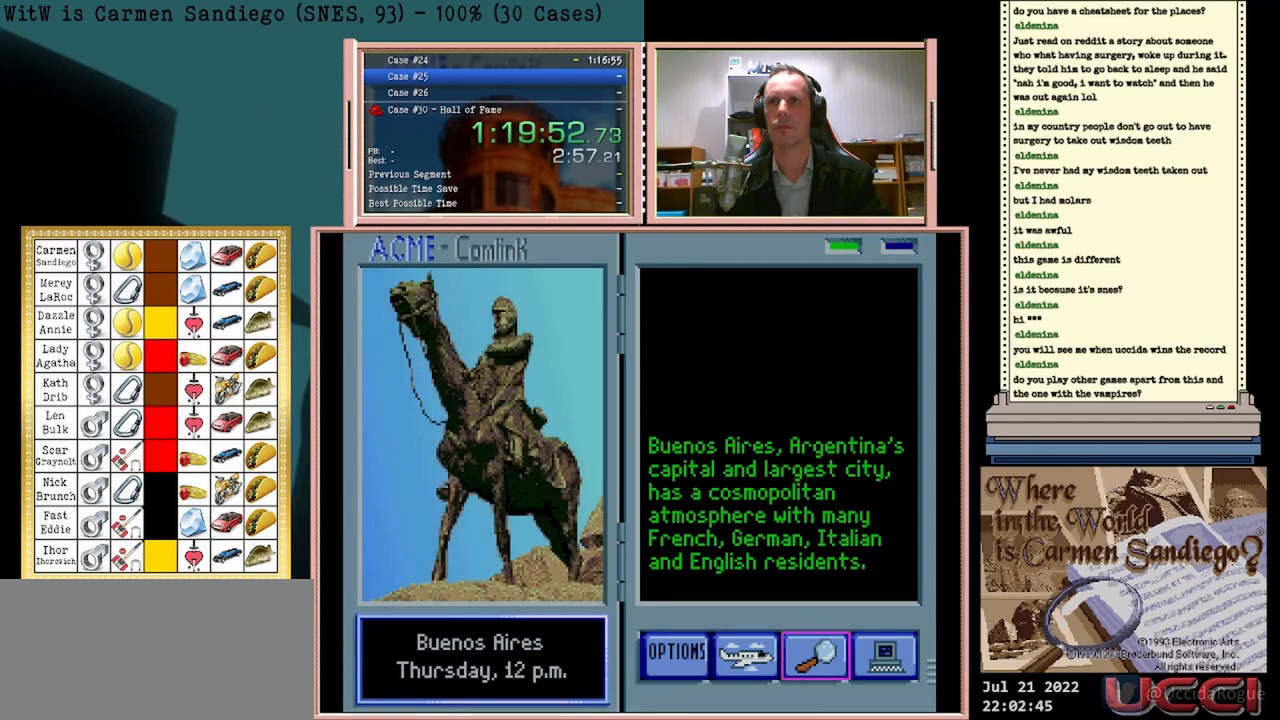
{"buttons": [], "events": [[42, "DPAD_RIGHT", "up"], [292, "A", "down"], [458, "A", "up"]]}
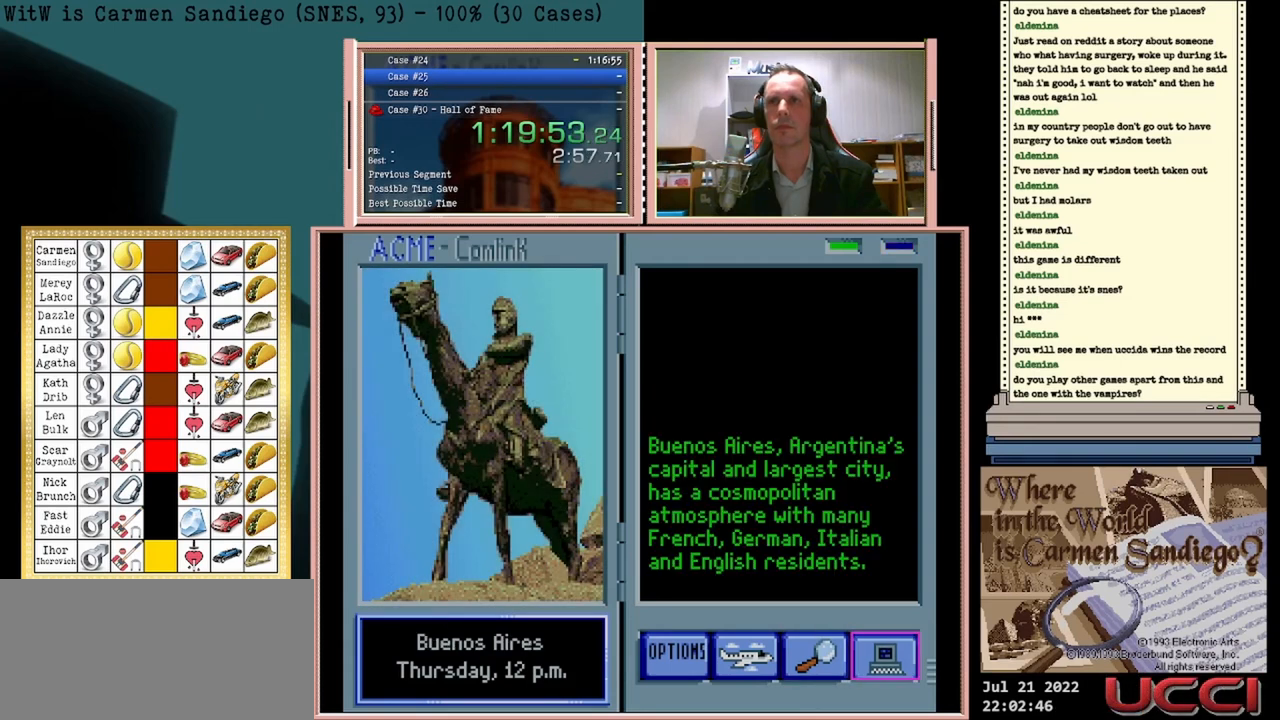
{"buttons": [], "events": []}
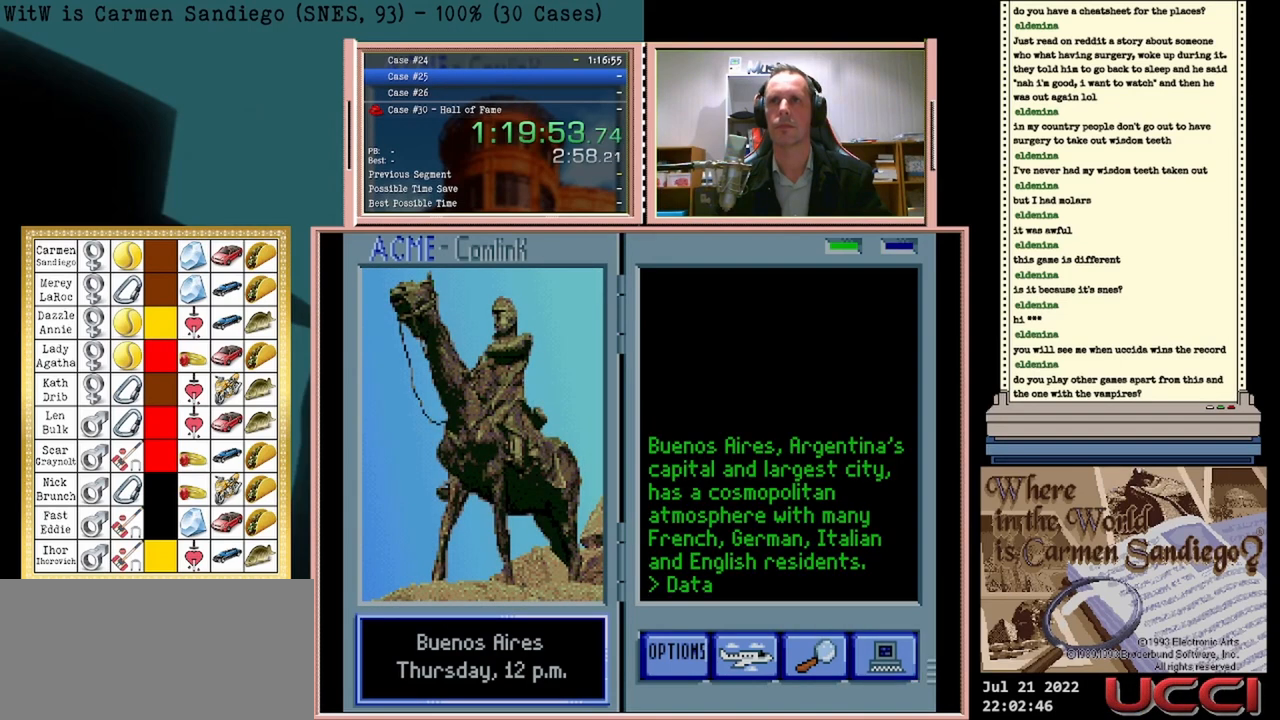
{"buttons": ["A"], "events": [[500, "A", "down"]]}
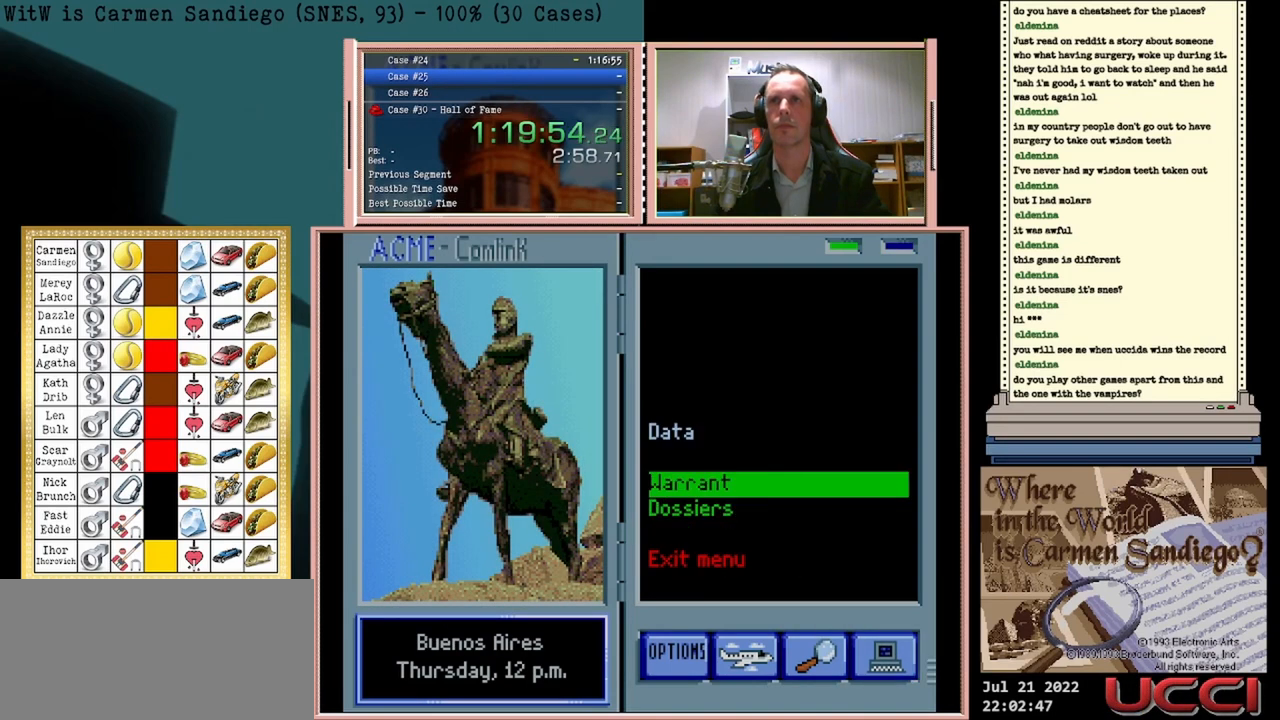
{"buttons": [], "events": [[167, "A", "up"]]}
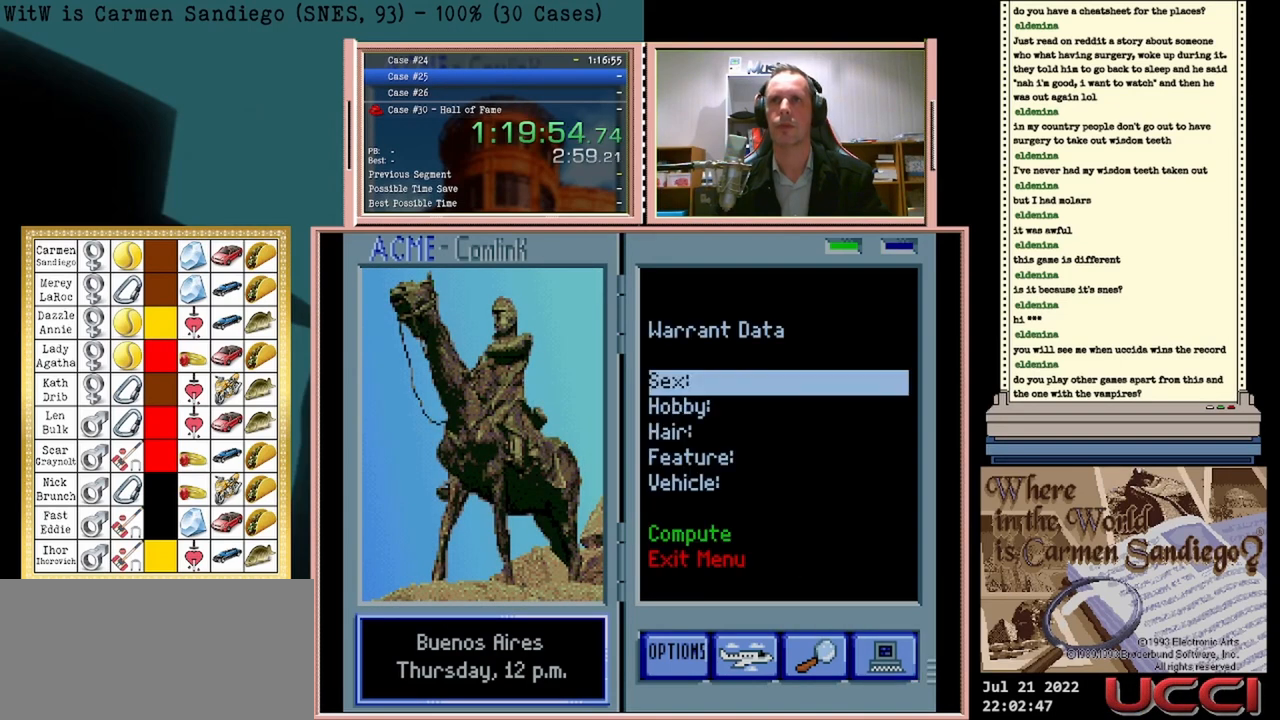
{"buttons": [], "events": [[250, "A", "down"], [333, "A", "up"]]}
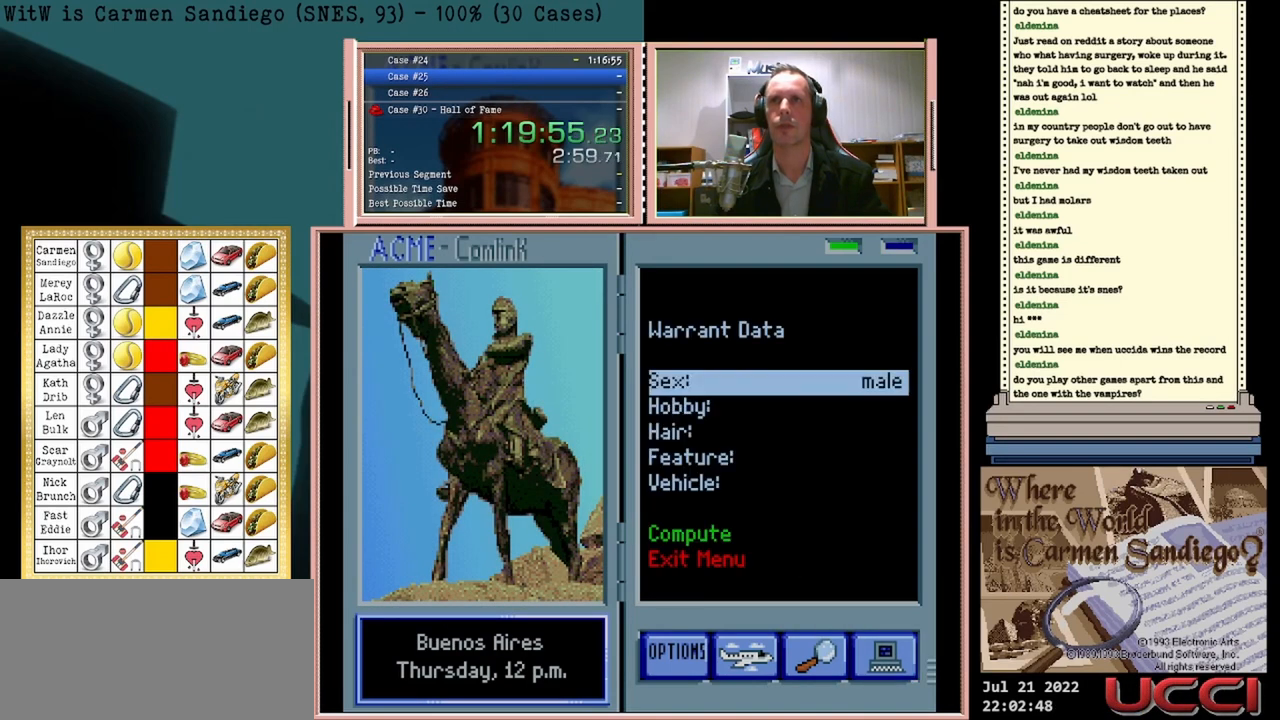
{"buttons": [], "events": [[42, "A", "down"], [167, "A", "up"], [333, "DPAD_UP", "down"], [500, "DPAD_UP", "up"]]}
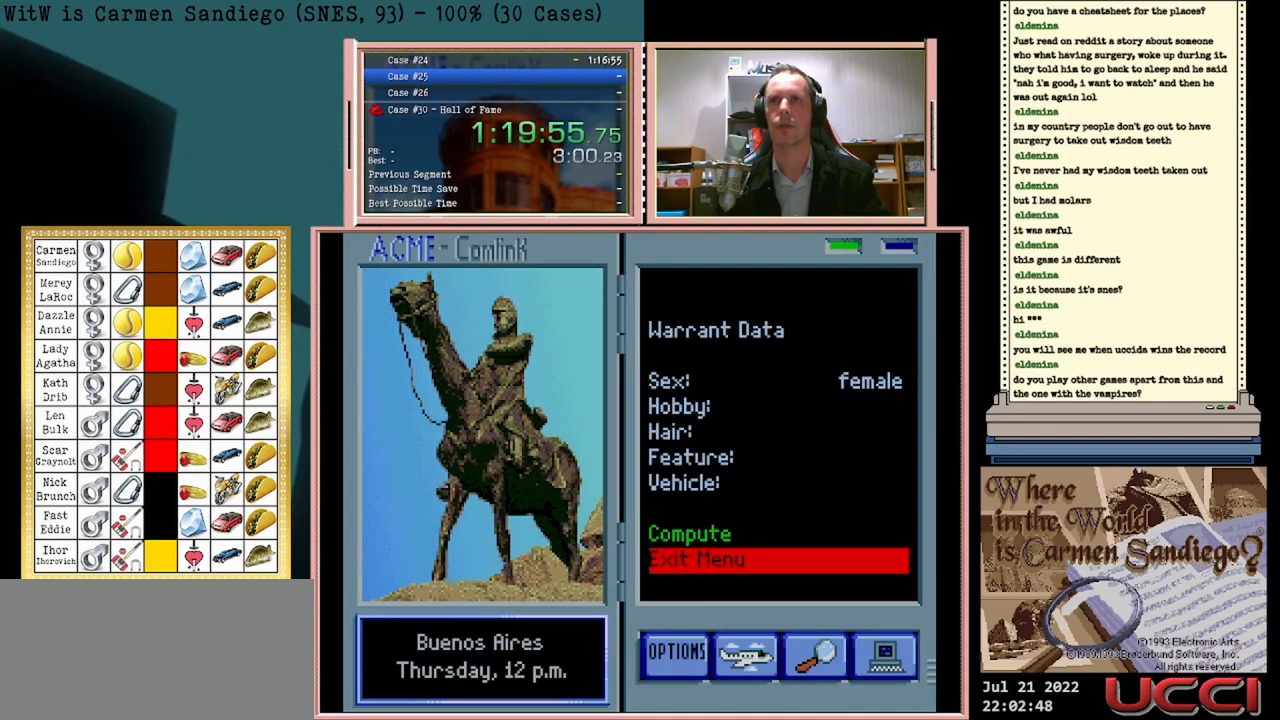
{"buttons": [], "events": [[125, "DPAD_UP", "down"], [250, "DPAD_UP", "up"], [333, "DPAD_UP", "down"], [458, "DPAD_UP", "up"]]}
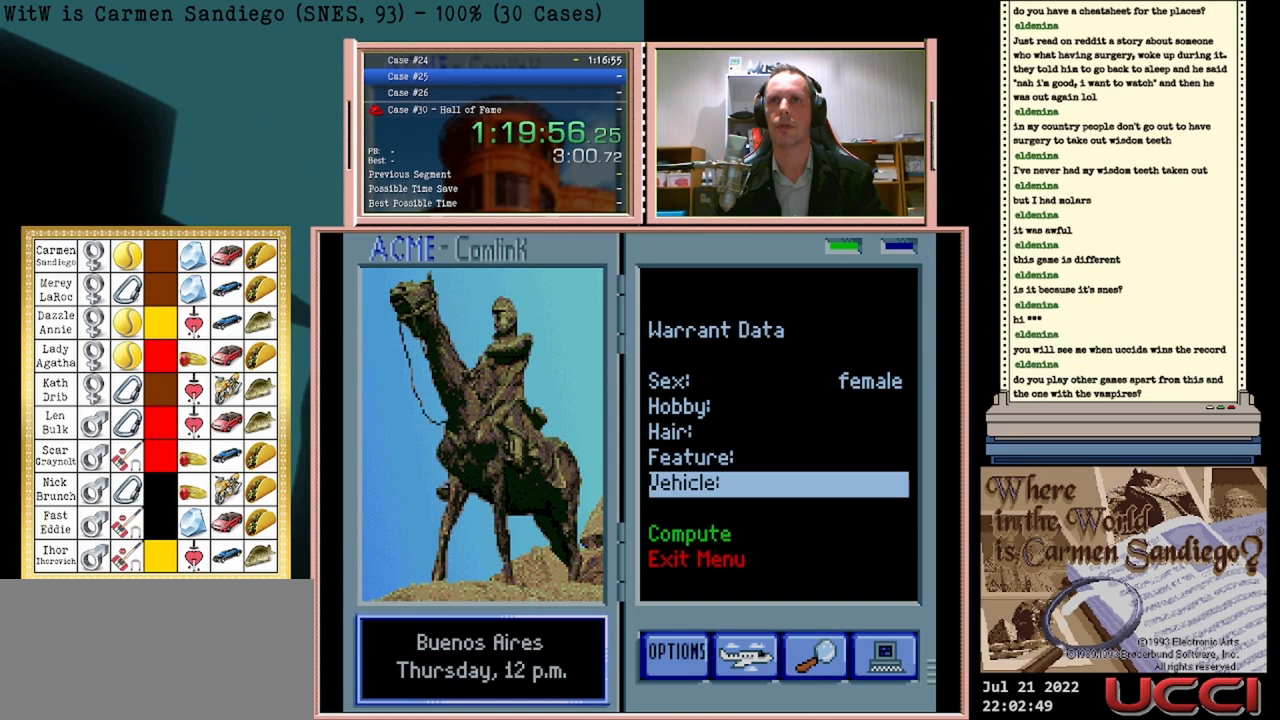
{"buttons": [], "events": [[83, "A", "down"], [167, "A", "up"], [292, "A", "down"], [375, "A", "up"]]}
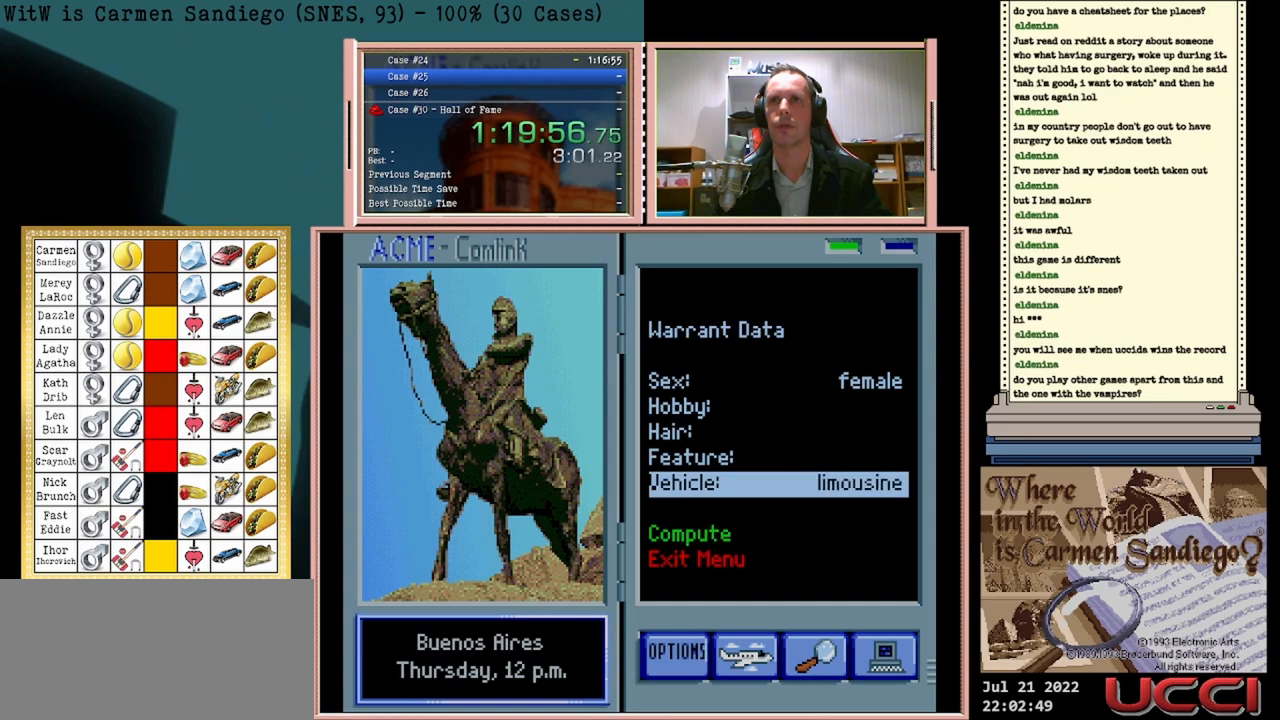
{"buttons": [], "events": [[42, "A", "down"], [125, "A", "up"], [250, "A", "down"], [375, "A", "up"]]}
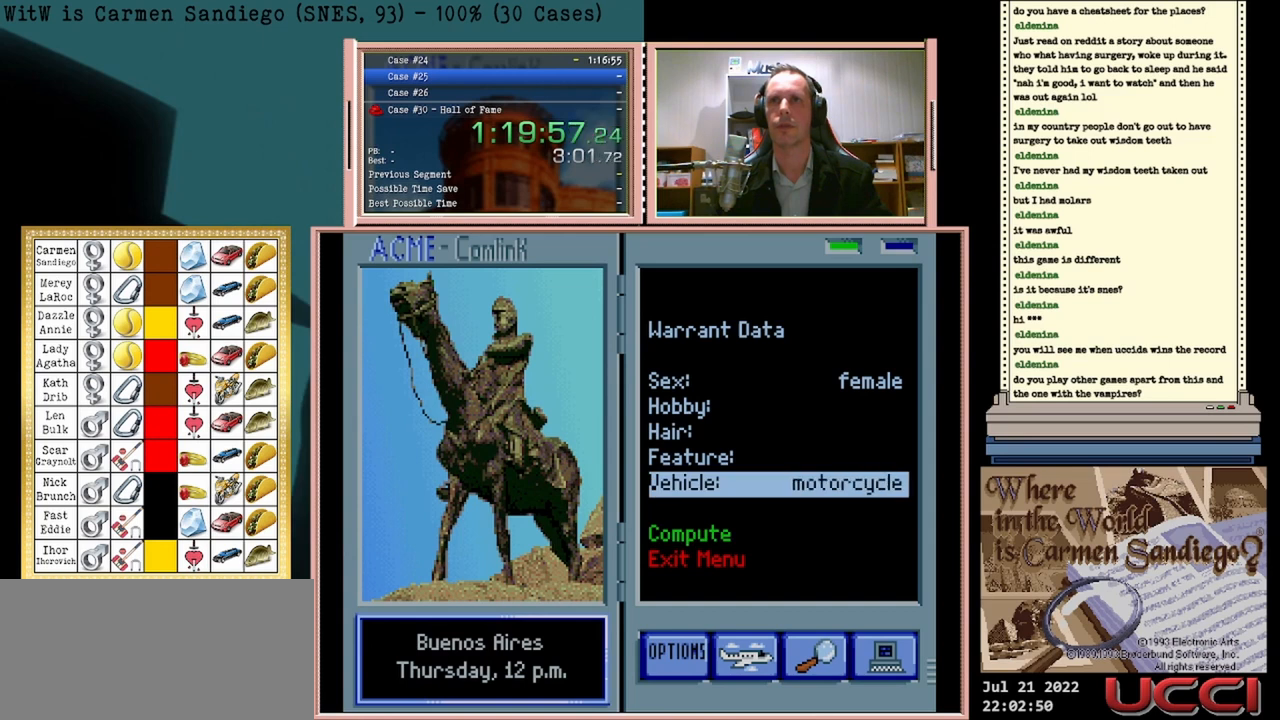
{"buttons": ["A"], "events": [[83, "DPAD_DOWN", "down"], [250, "DPAD_DOWN", "up"], [375, "A", "down"]]}
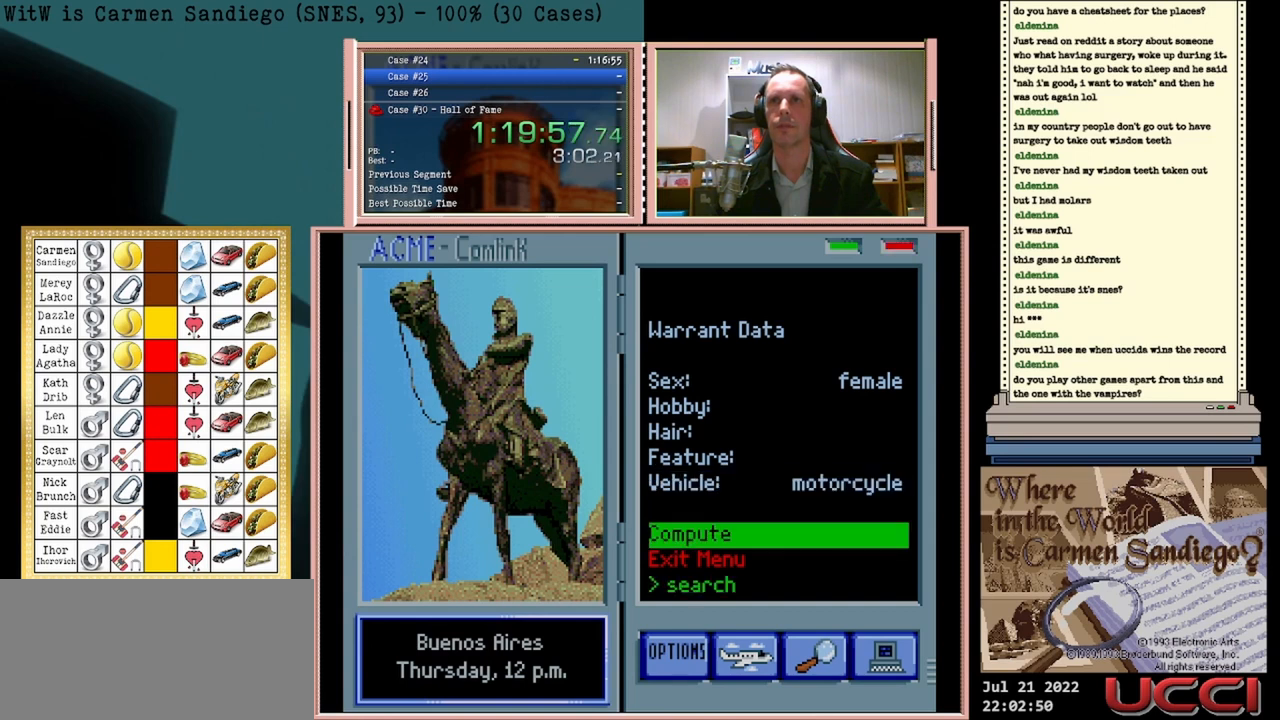
{"buttons": ["A"], "events": [[83, "A", "up"], [333, "A", "down"]]}
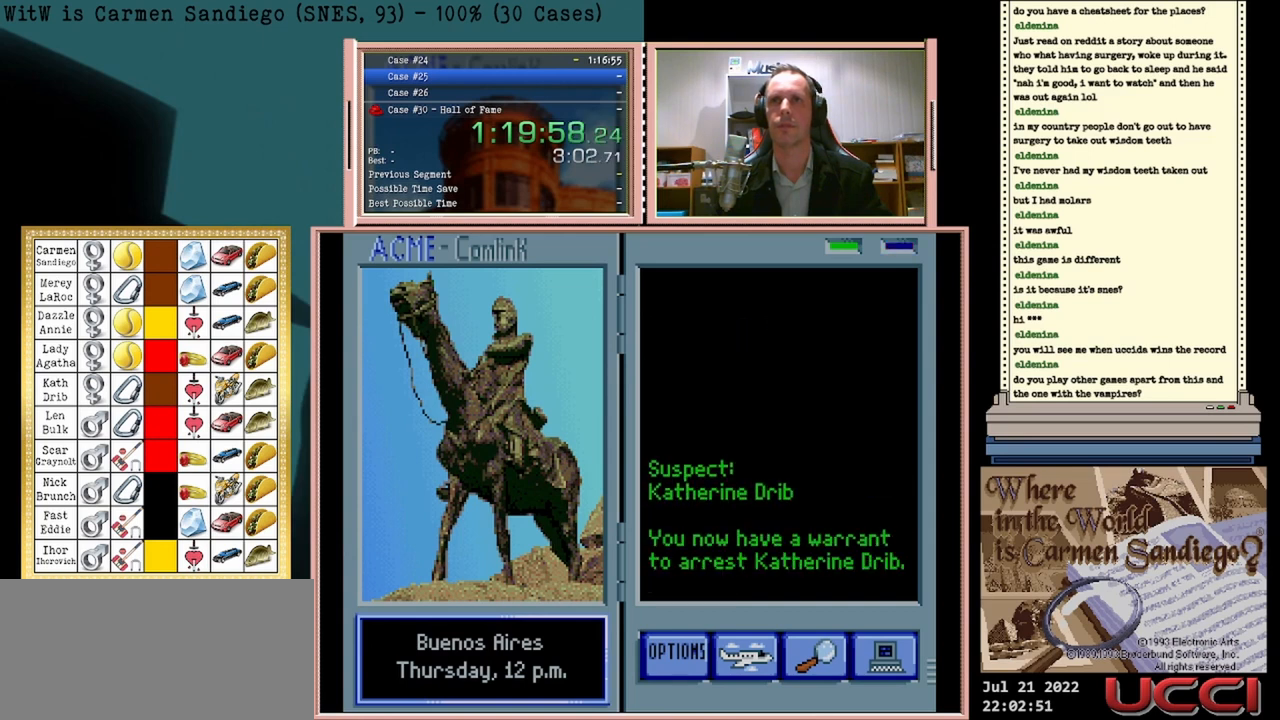
{"buttons": [], "events": [[167, "A", "up"]]}
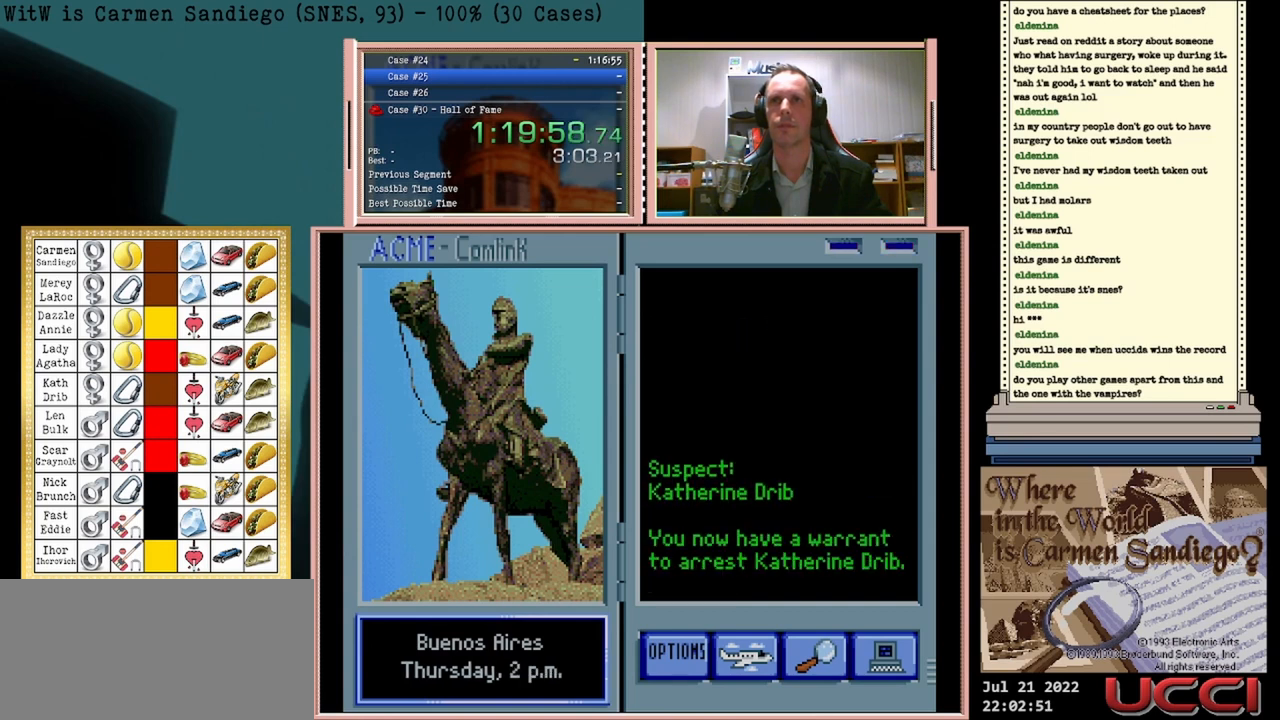
{"buttons": [], "events": [[167, "DPAD_LEFT", "down"], [333, "DPAD_LEFT", "up"]]}
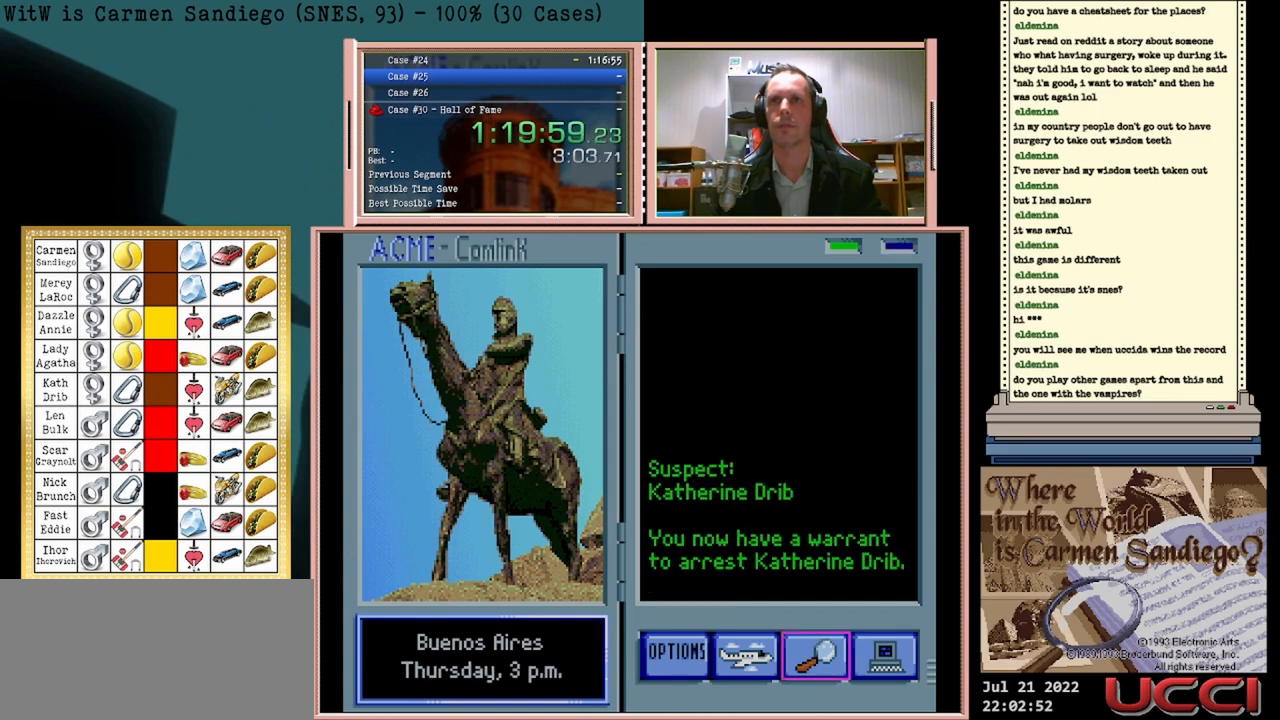
{"buttons": [], "events": [[125, "DPAD_LEFT", "down"], [292, "DPAD_LEFT", "up"]]}
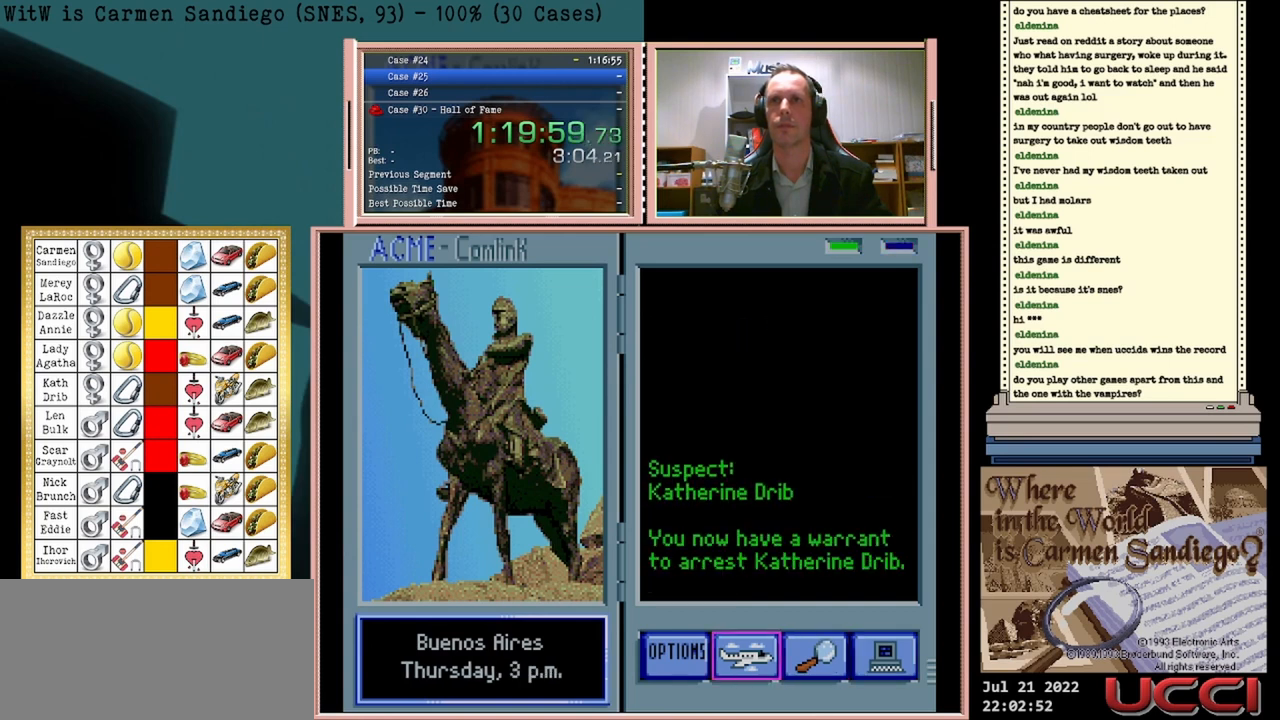
{"buttons": ["A"], "events": [[42, "DPAD_RIGHT", "down"], [208, "DPAD_RIGHT", "up"], [458, "A", "down"]]}
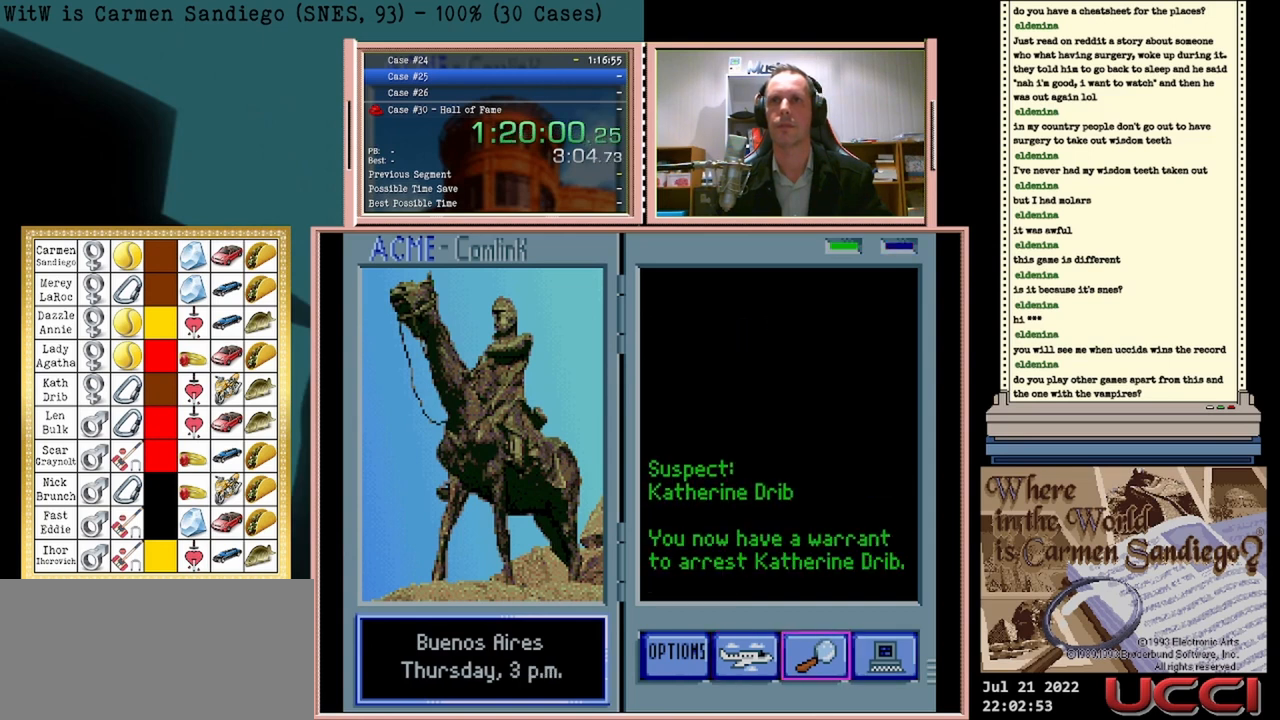
{"buttons": ["A"], "events": [[167, "A", "up"], [500, "A", "down"]]}
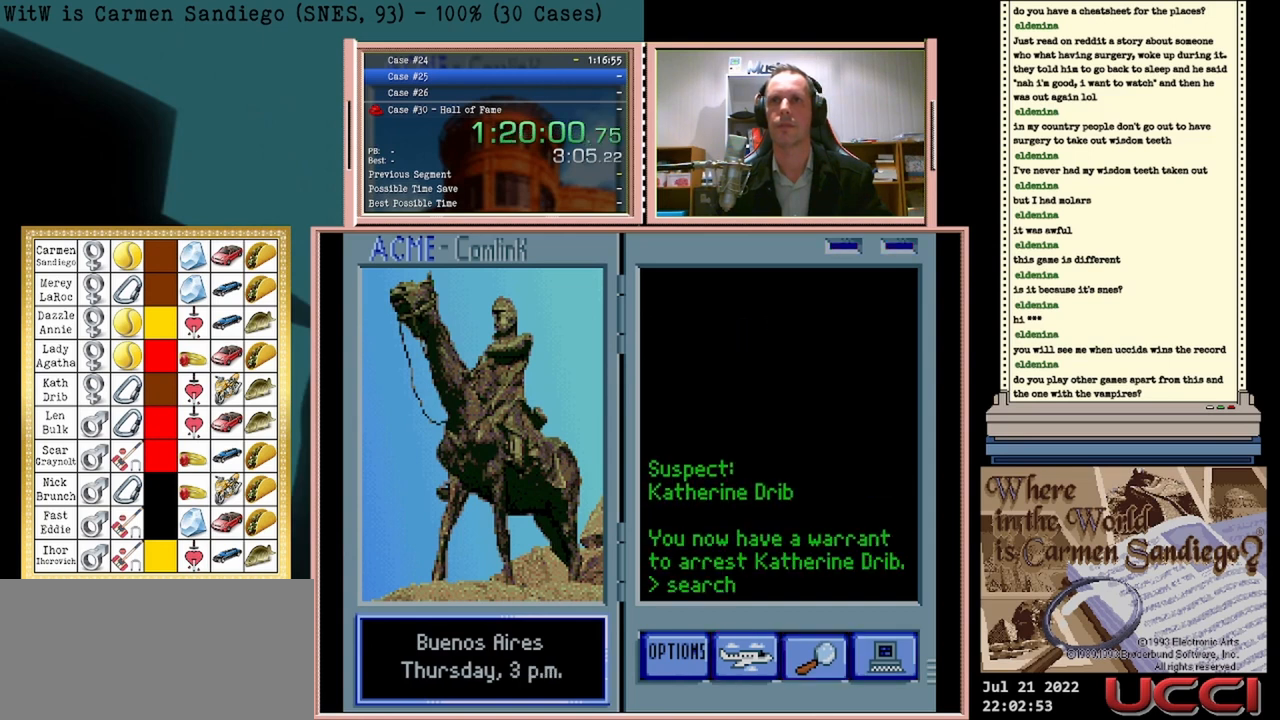
{"buttons": ["A"], "events": []}
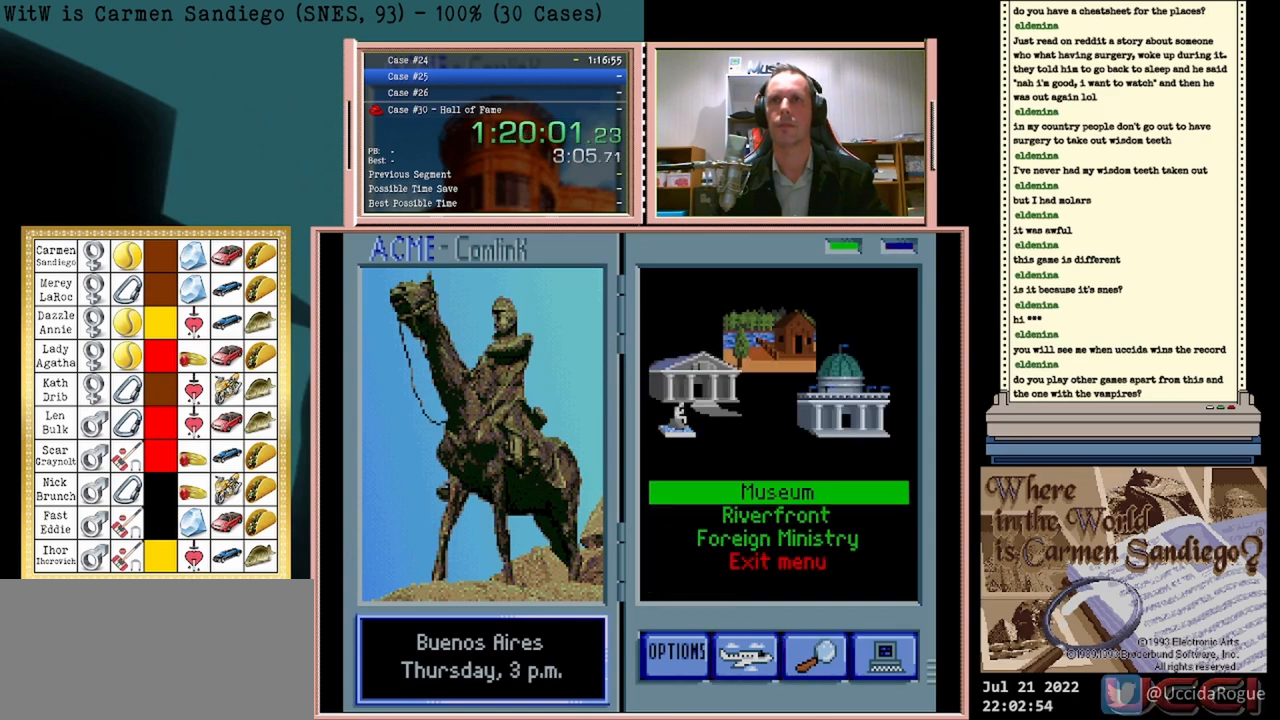
{"buttons": ["A"], "events": []}
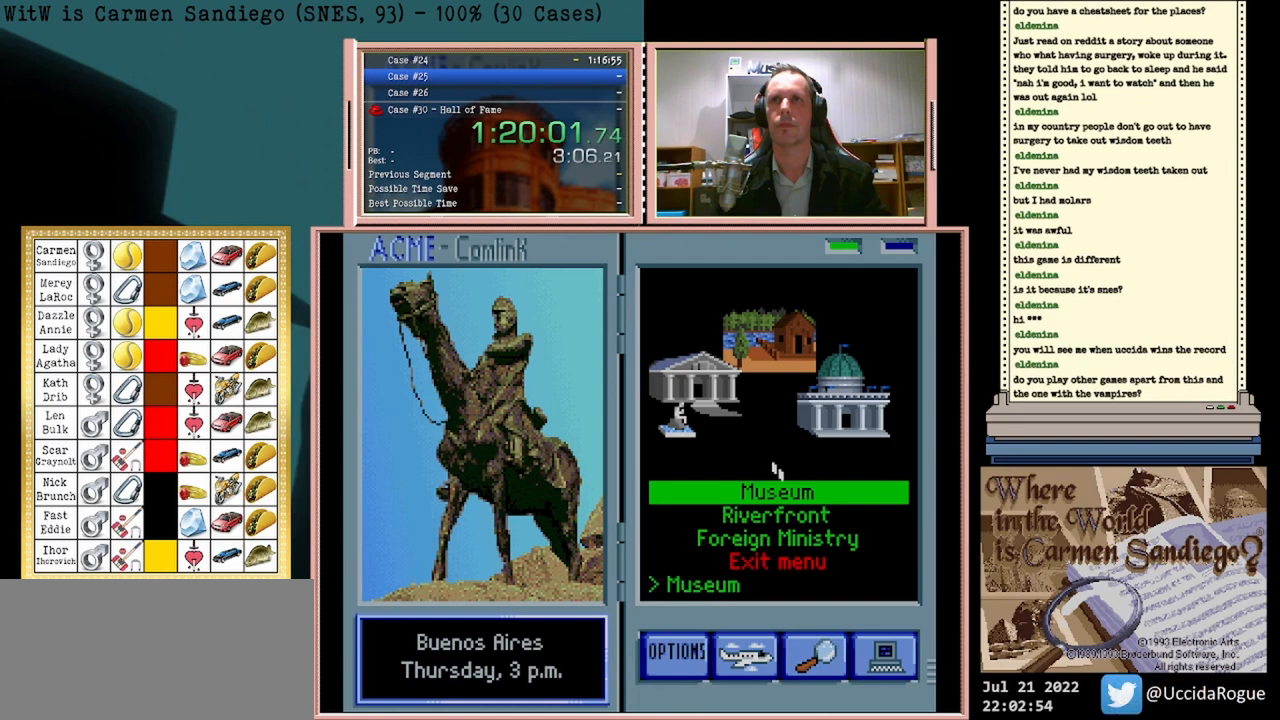
{"buttons": ["A"], "events": []}
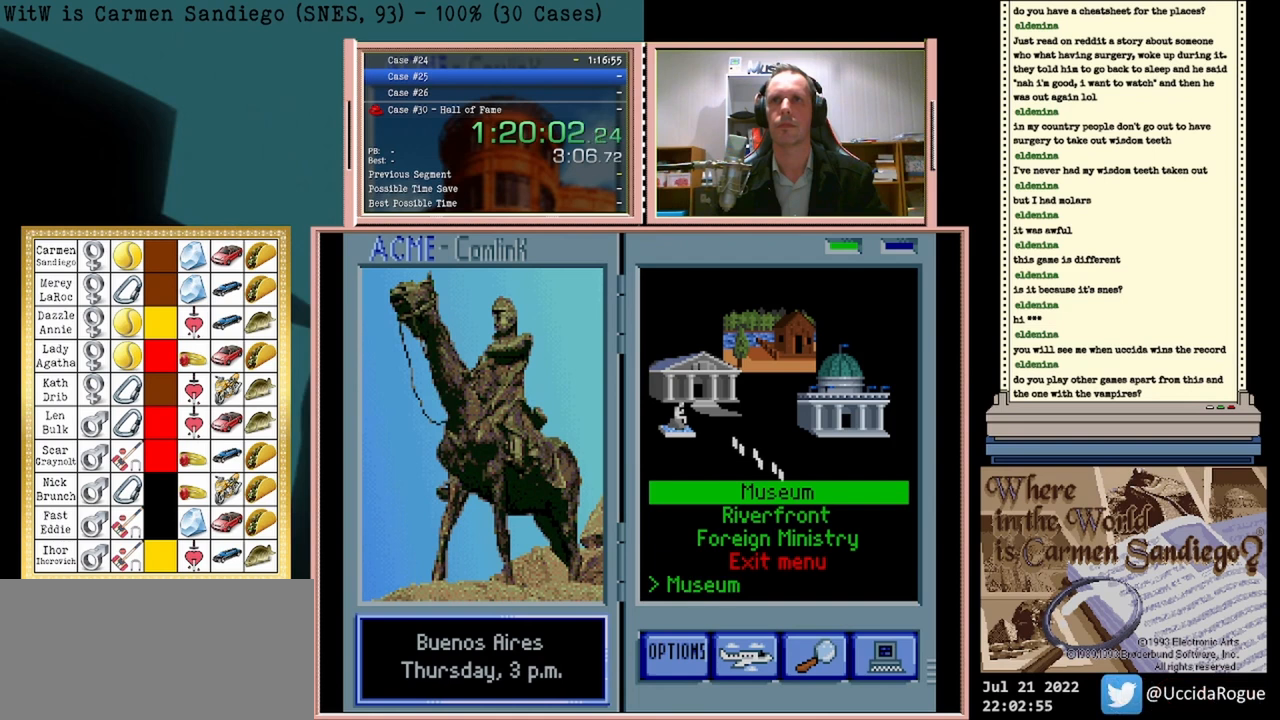
{"buttons": ["A"], "events": []}
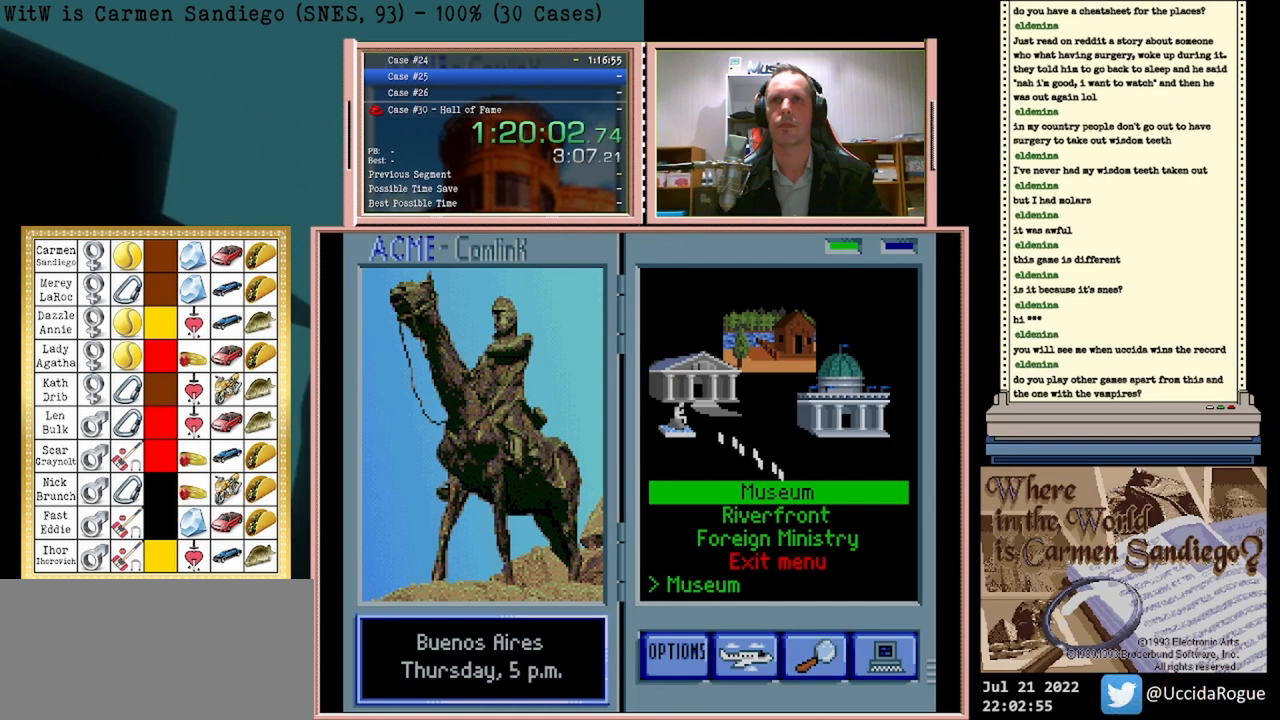
{"buttons": ["A"], "events": []}
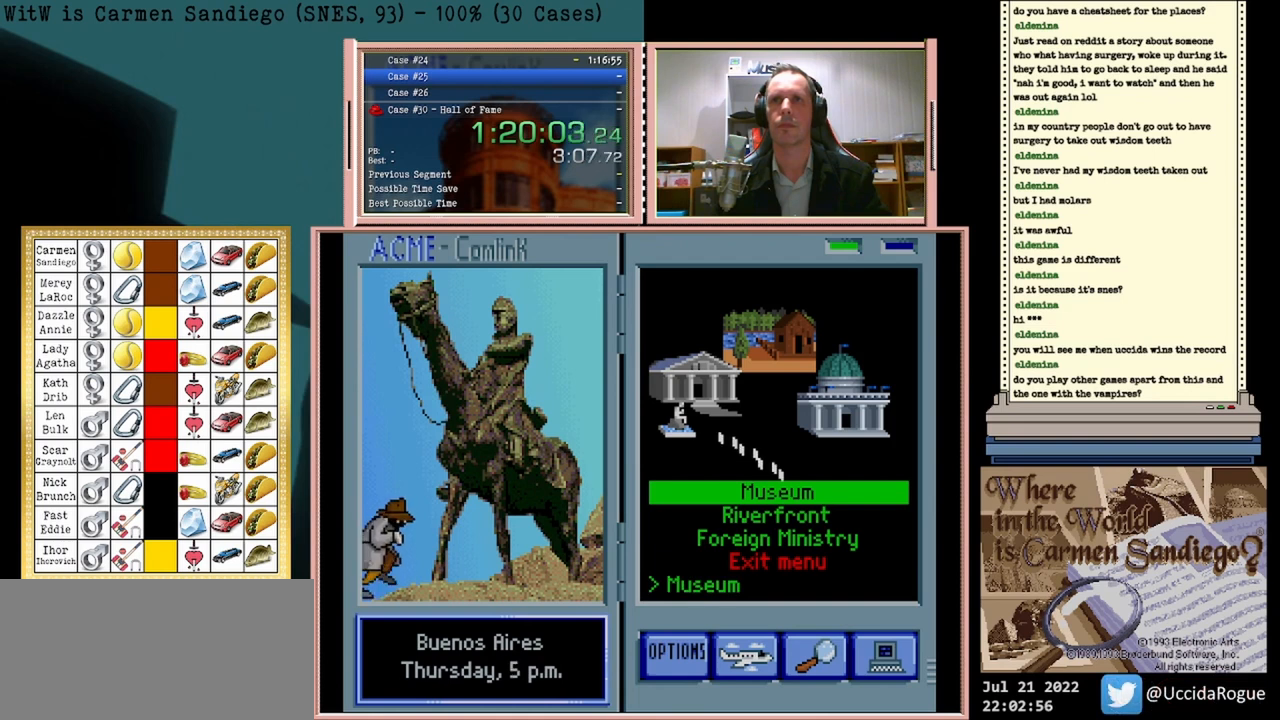
{"buttons": ["A"], "events": []}
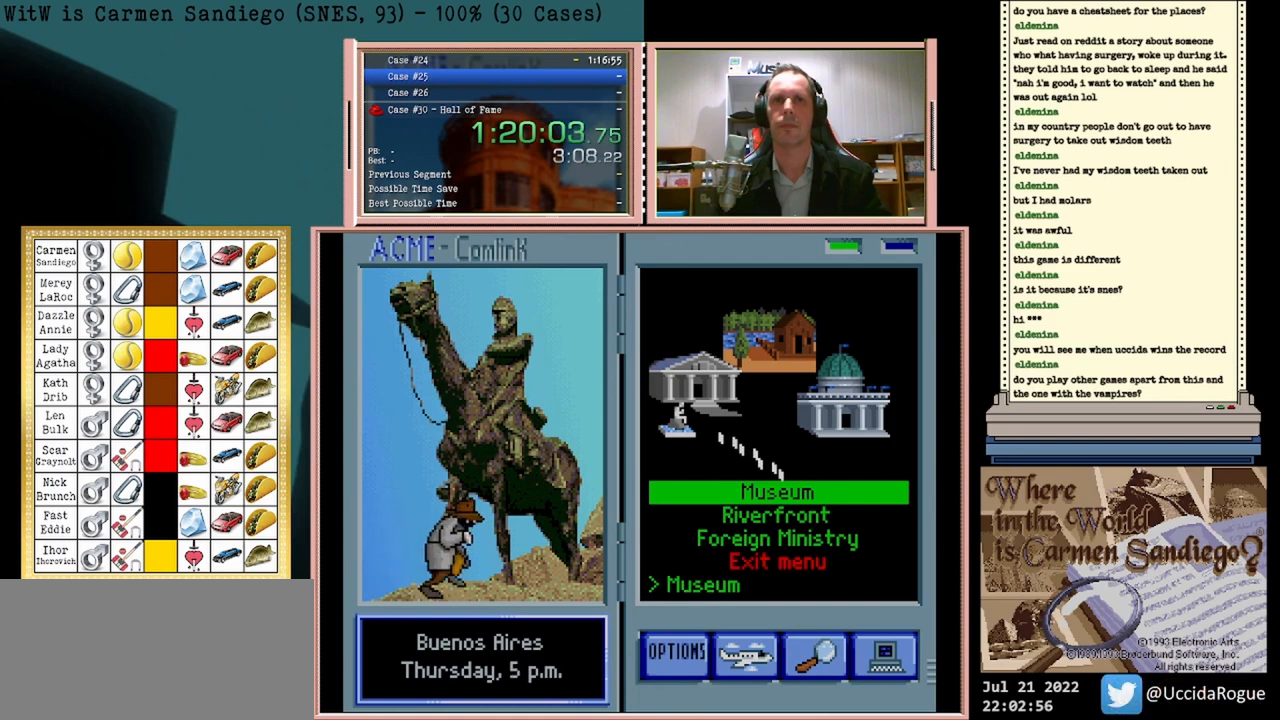
{"buttons": ["A"], "events": []}